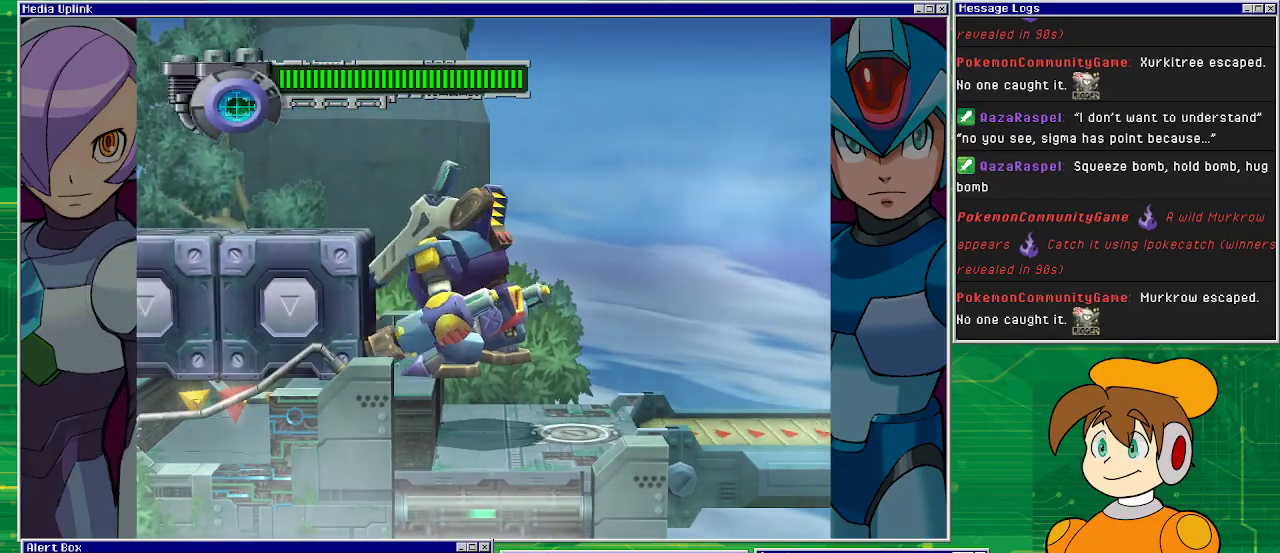
Gameplay with a controller (PlayStation layout); each line is a JSON object with the inputs held at the frame after it. "events" lists button and stick changes between this image and that frame as [ms after this image, input, new state], when the widget could be followed in between. Not read: L2 L3 R1 R2 R3 right_stick.
{"buttons": ["DPAD_LEFT"], "left_stick": "center", "events": [[233, "SQUARE", "down"], [467, "SQUARE", "up"]]}
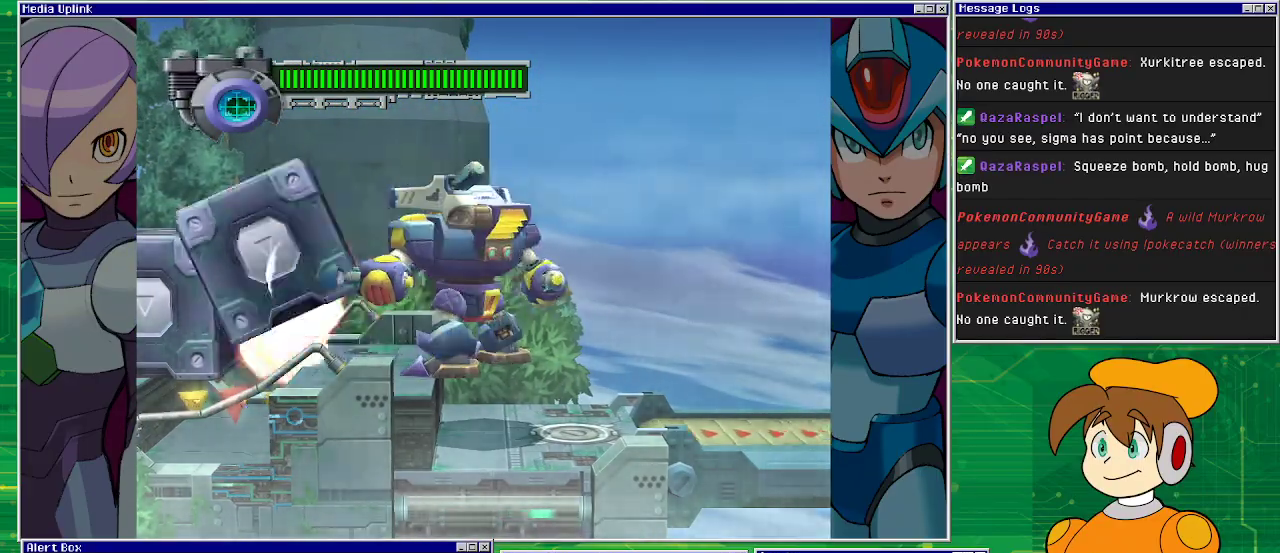
{"buttons": ["DPAD_LEFT"], "left_stick": "center", "events": []}
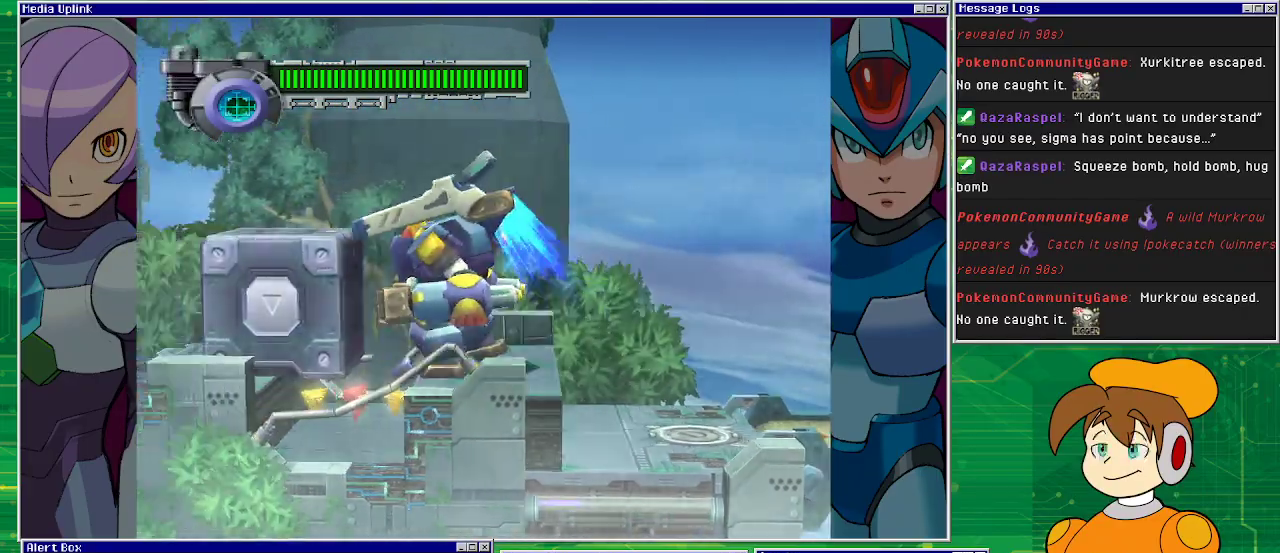
{"buttons": ["DPAD_LEFT"], "left_stick": "center", "events": [[367, "SQUARE", "down"], [500, "SQUARE", "up"]]}
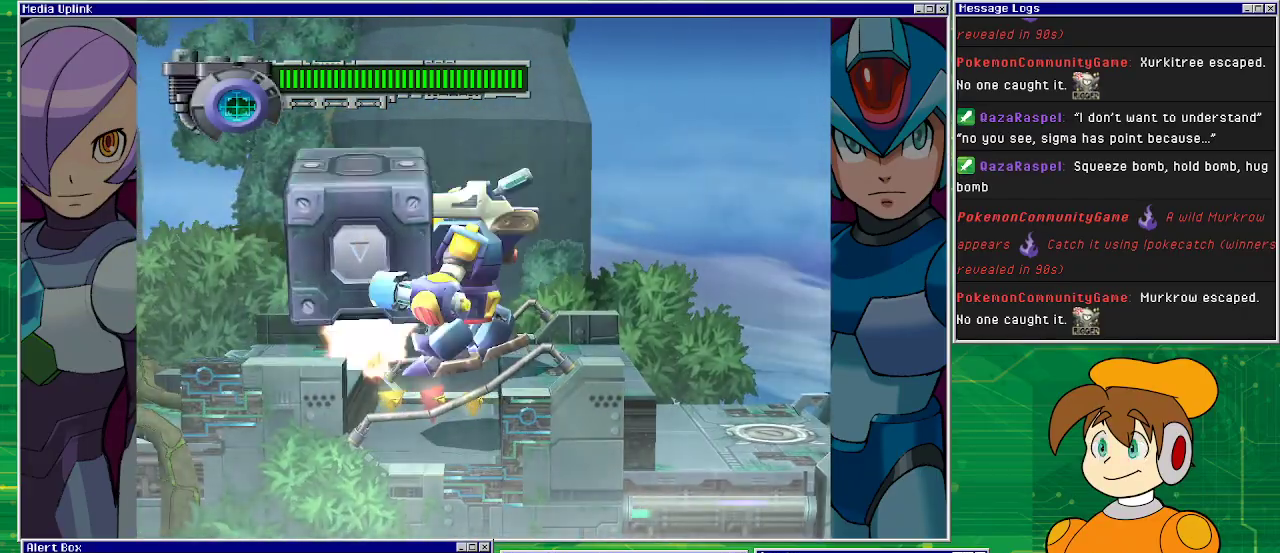
{"buttons": ["DPAD_LEFT"], "left_stick": "center", "events": []}
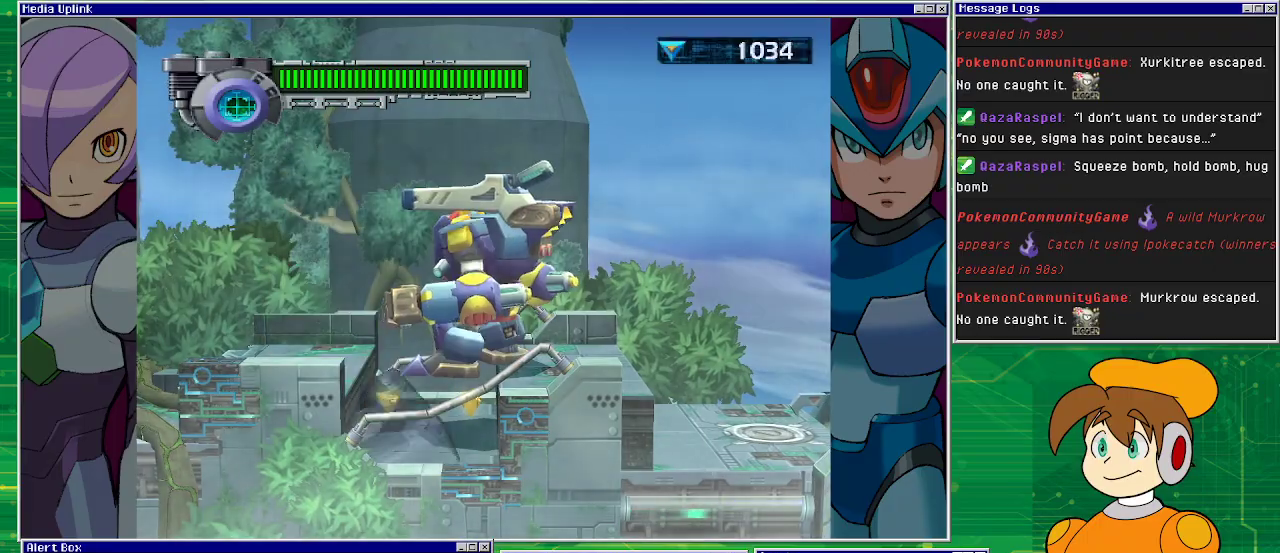
{"buttons": ["DPAD_LEFT"], "left_stick": "center", "events": []}
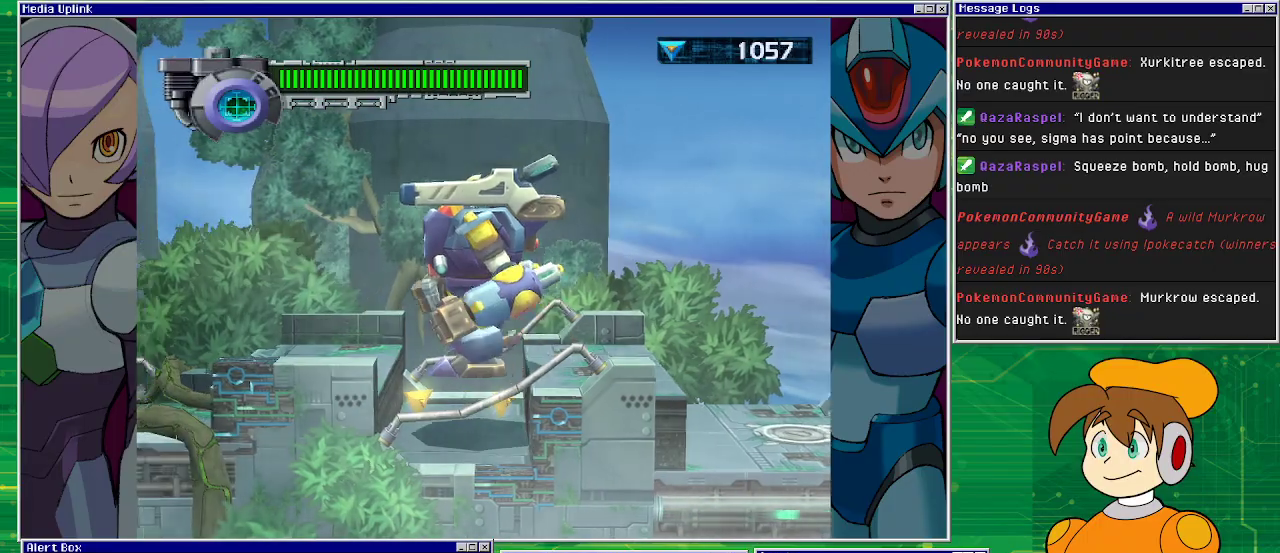
{"buttons": ["DPAD_RIGHT"], "left_stick": "center", "events": [[300, "DPAD_LEFT", "up"], [367, "DPAD_RIGHT", "down"]]}
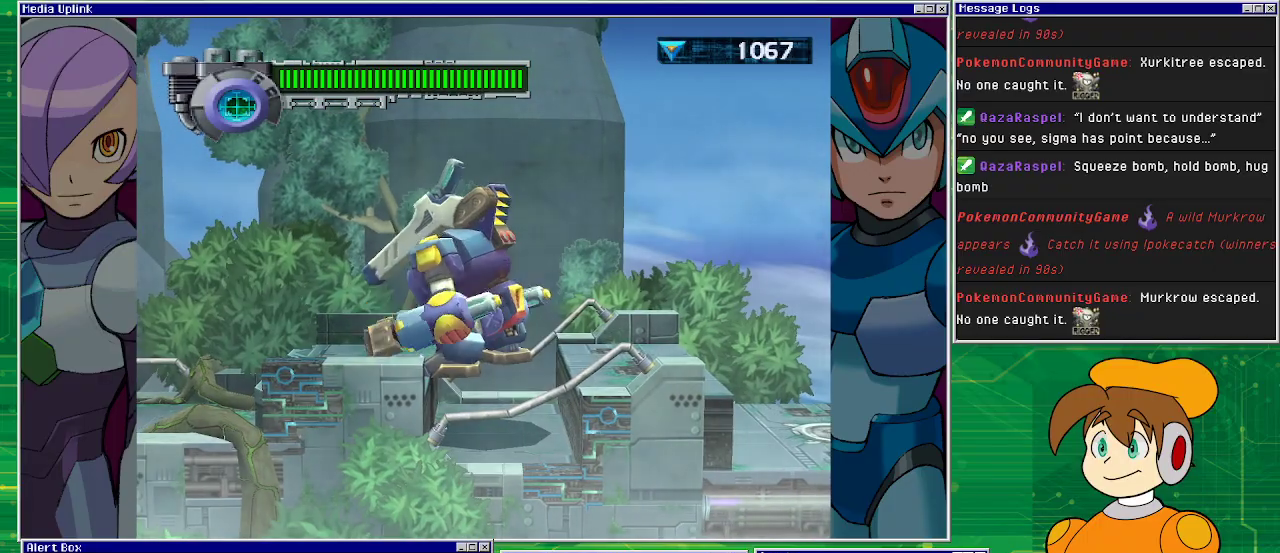
{"buttons": ["CROSS", "DPAD_RIGHT"], "left_stick": "center", "events": [[467, "CROSS", "down"]]}
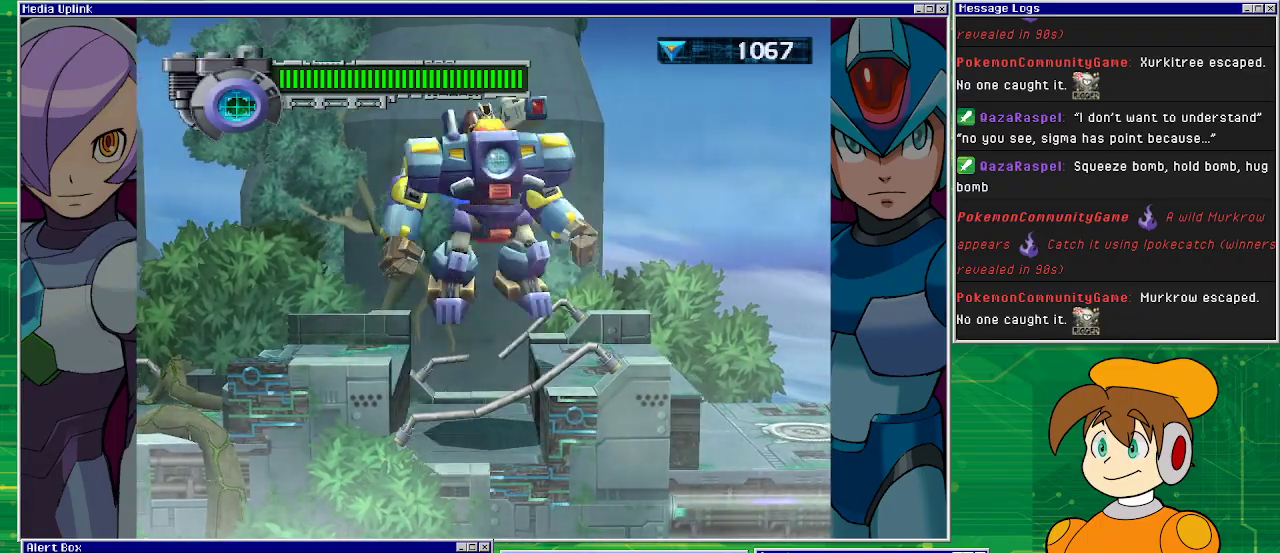
{"buttons": ["DPAD_RIGHT"], "left_stick": "center", "events": [[367, "CROSS", "up"]]}
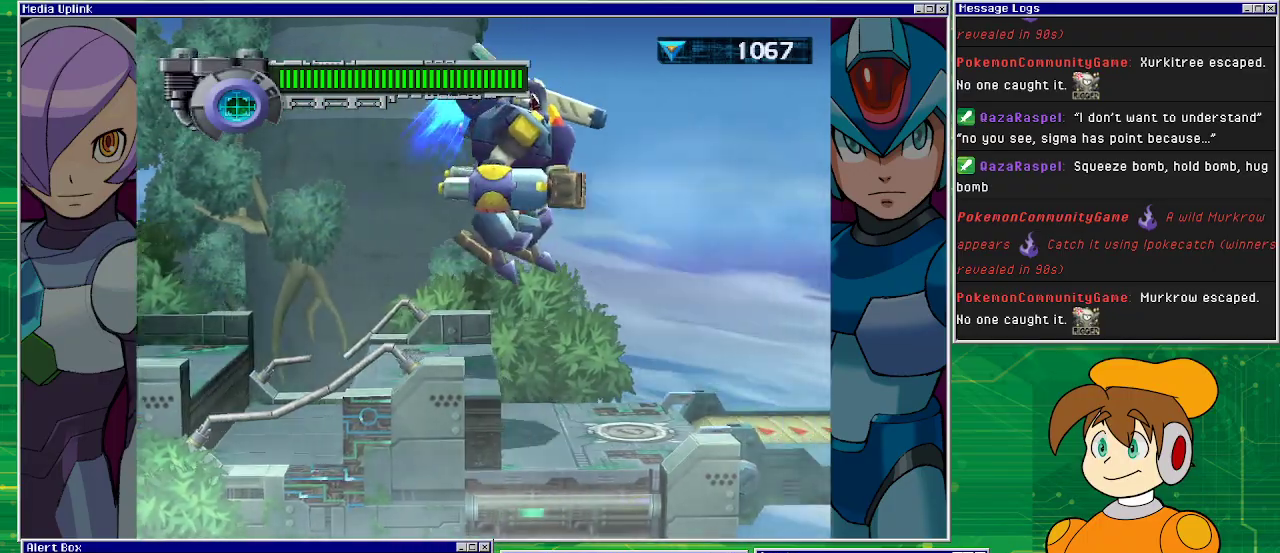
{"buttons": ["DPAD_RIGHT"], "left_stick": "center", "events": []}
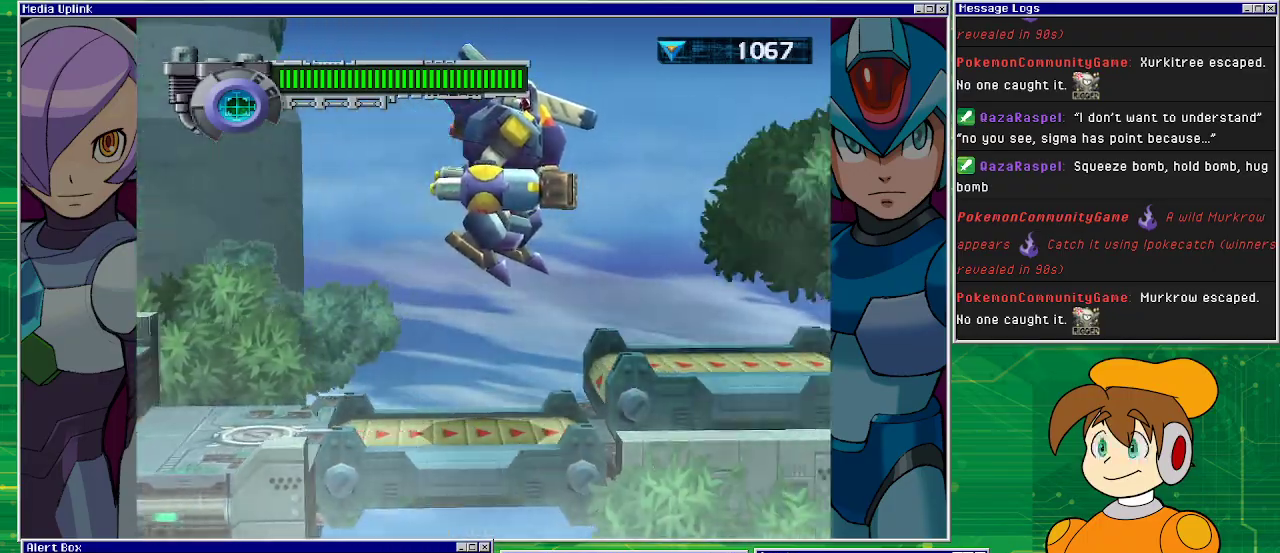
{"buttons": ["DPAD_RIGHT"], "left_stick": "center", "events": []}
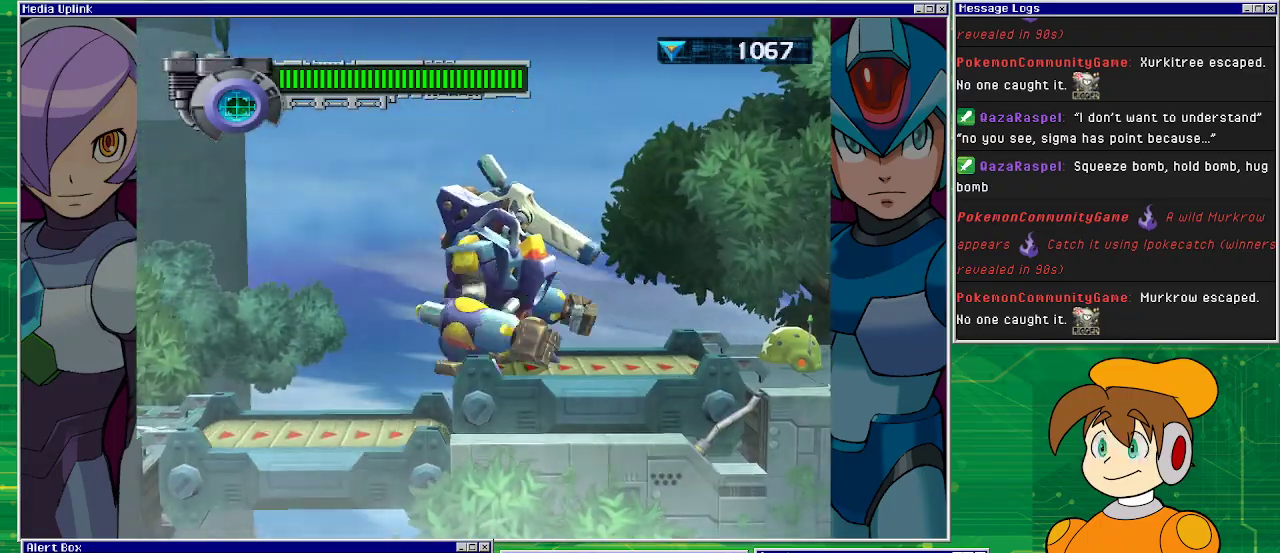
{"buttons": ["DPAD_RIGHT"], "left_stick": "center", "events": []}
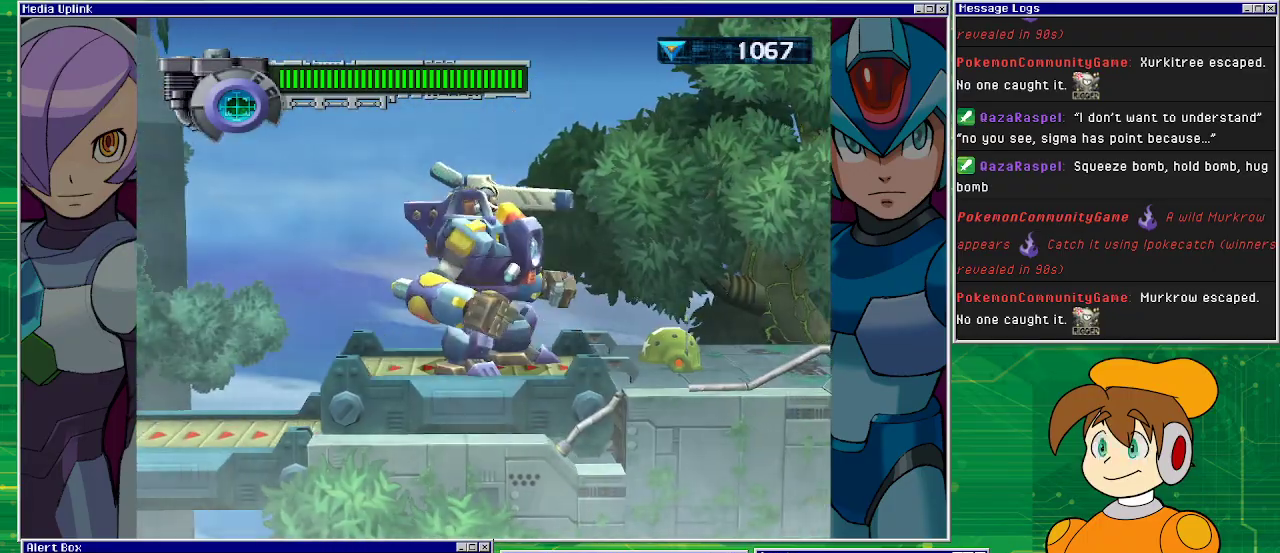
{"buttons": ["DPAD_RIGHT"], "left_stick": "center", "events": [[300, "SQUARE", "down"], [433, "SQUARE", "up"]]}
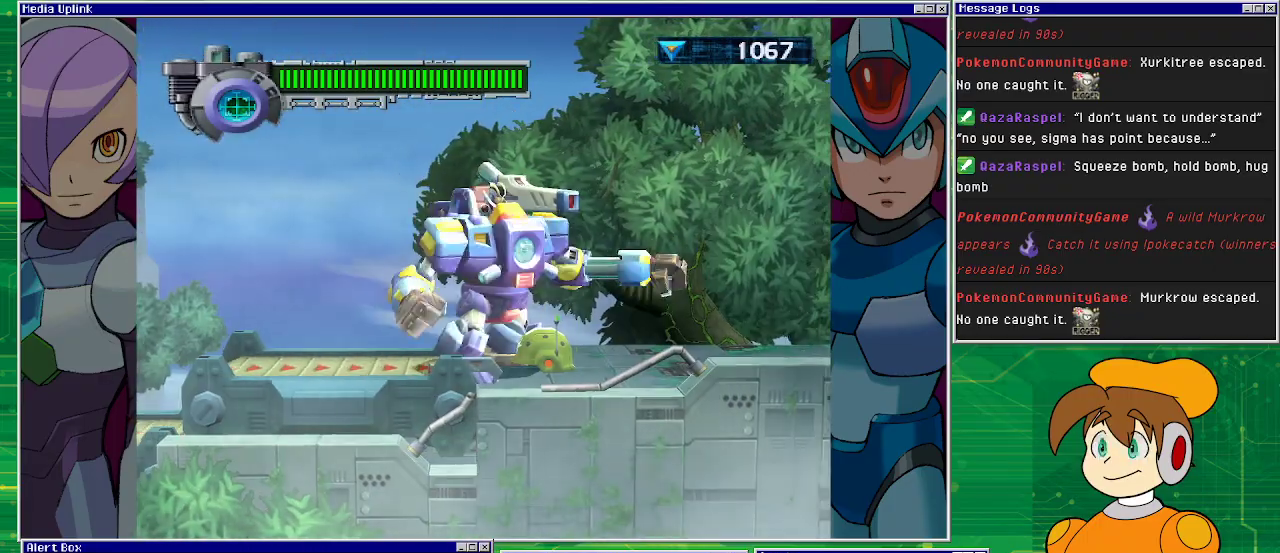
{"buttons": ["DPAD_RIGHT"], "left_stick": "center", "events": []}
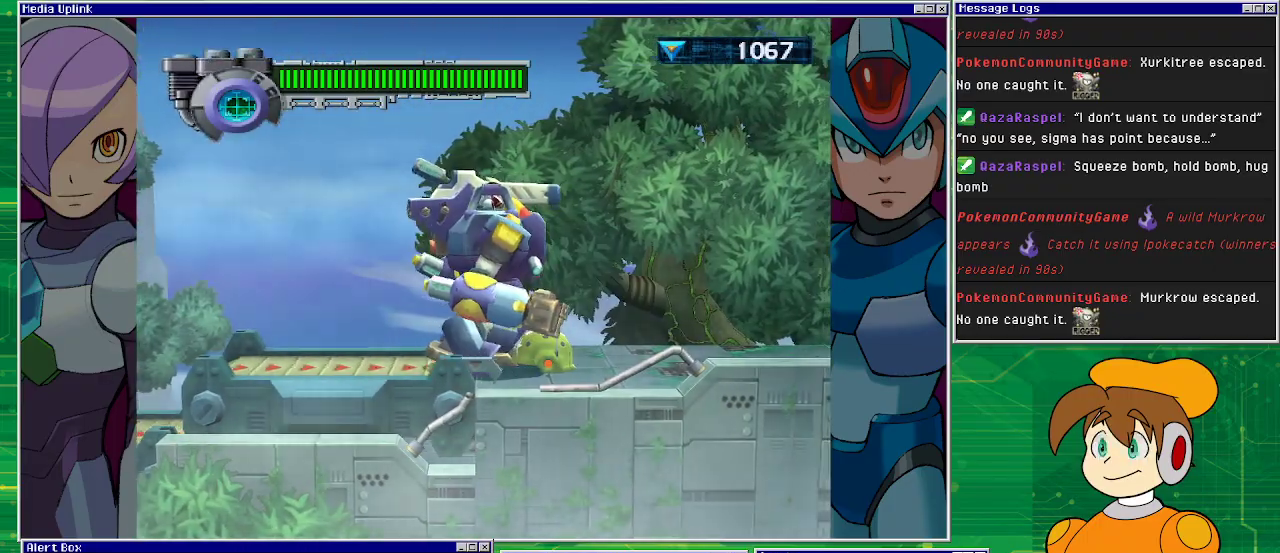
{"buttons": ["DPAD_RIGHT"], "left_stick": "center", "events": []}
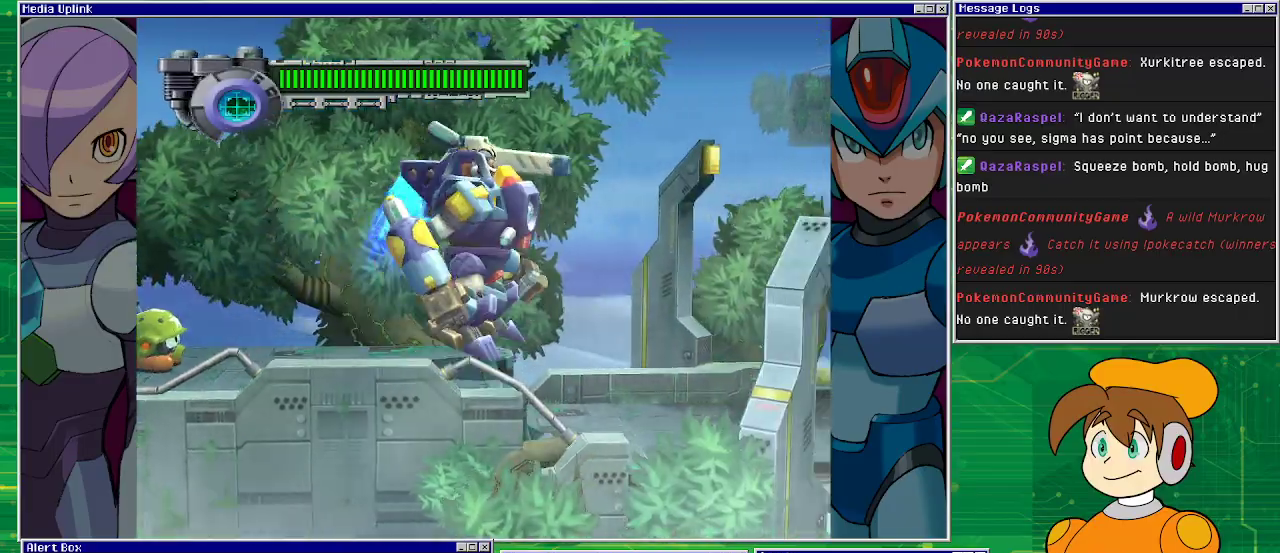
{"buttons": ["CROSS", "DPAD_RIGHT"], "left_stick": "center", "events": [[33, "CROSS", "down"]]}
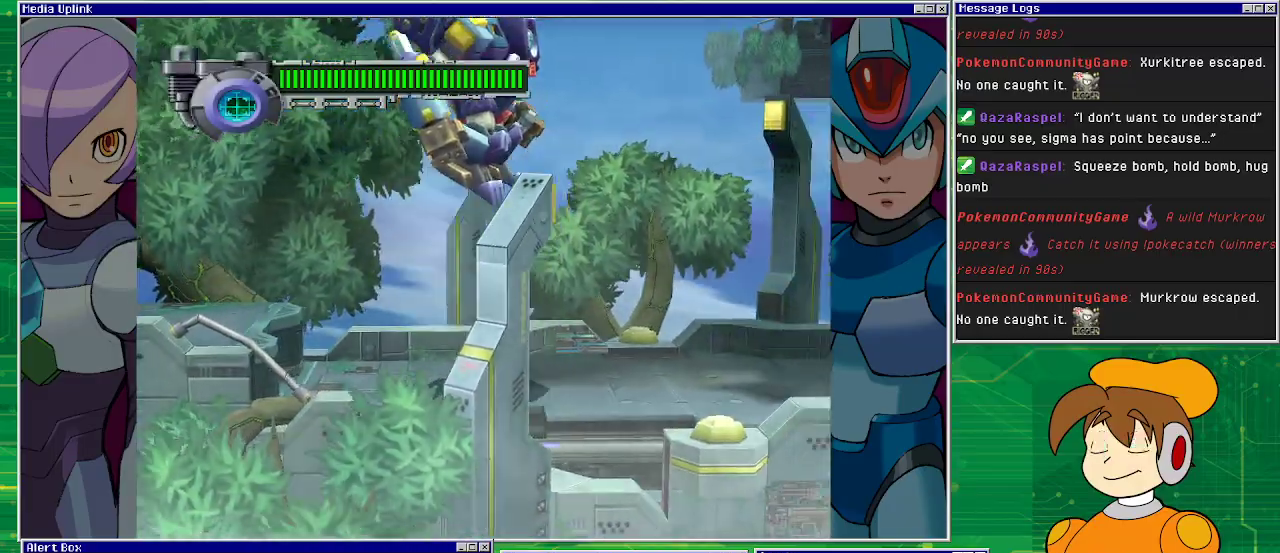
{"buttons": ["CROSS", "DPAD_RIGHT"], "left_stick": "center", "events": [[67, "CROSS", "up"], [100, "CROSS", "down"]]}
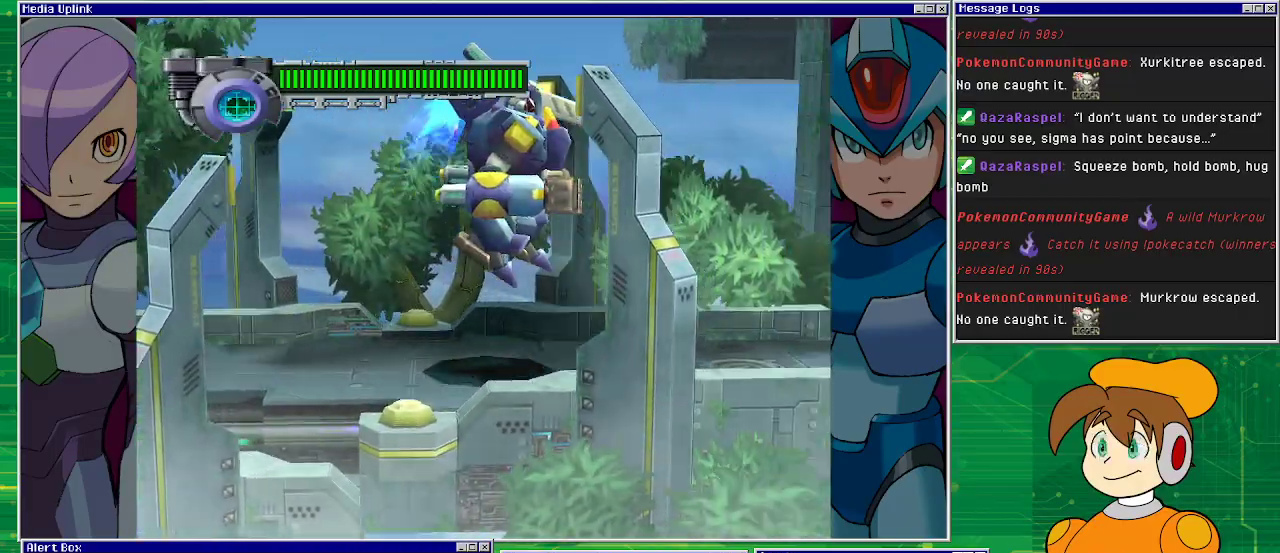
{"buttons": ["CROSS", "DPAD_RIGHT"], "left_stick": "center", "events": []}
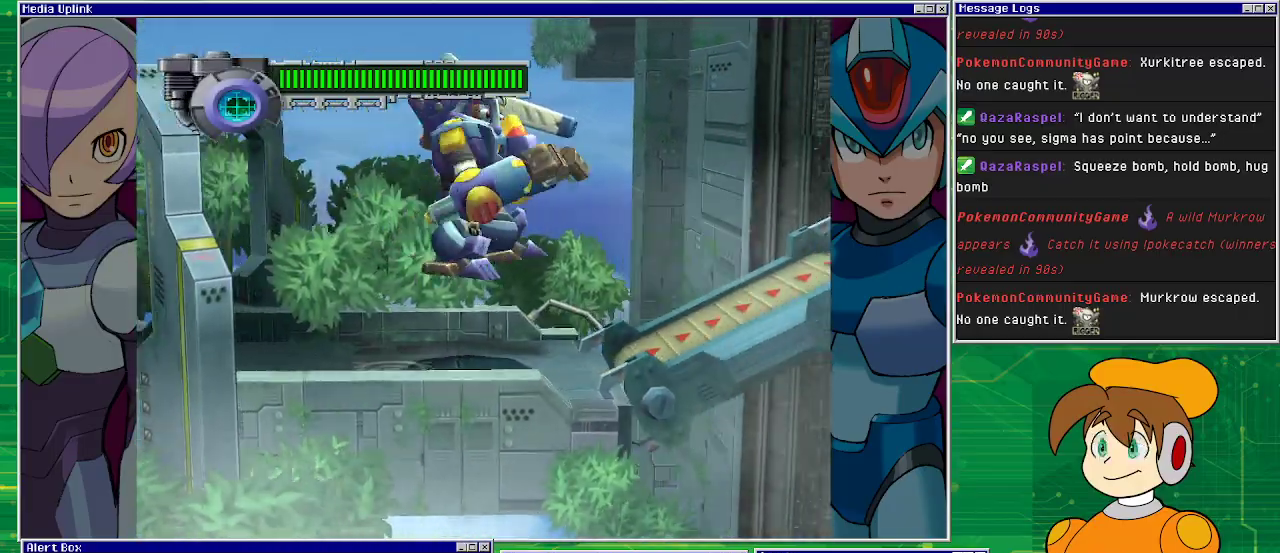
{"buttons": ["CROSS", "DPAD_RIGHT"], "left_stick": "center", "events": [[67, "CROSS", "up"], [367, "CROSS", "down"]]}
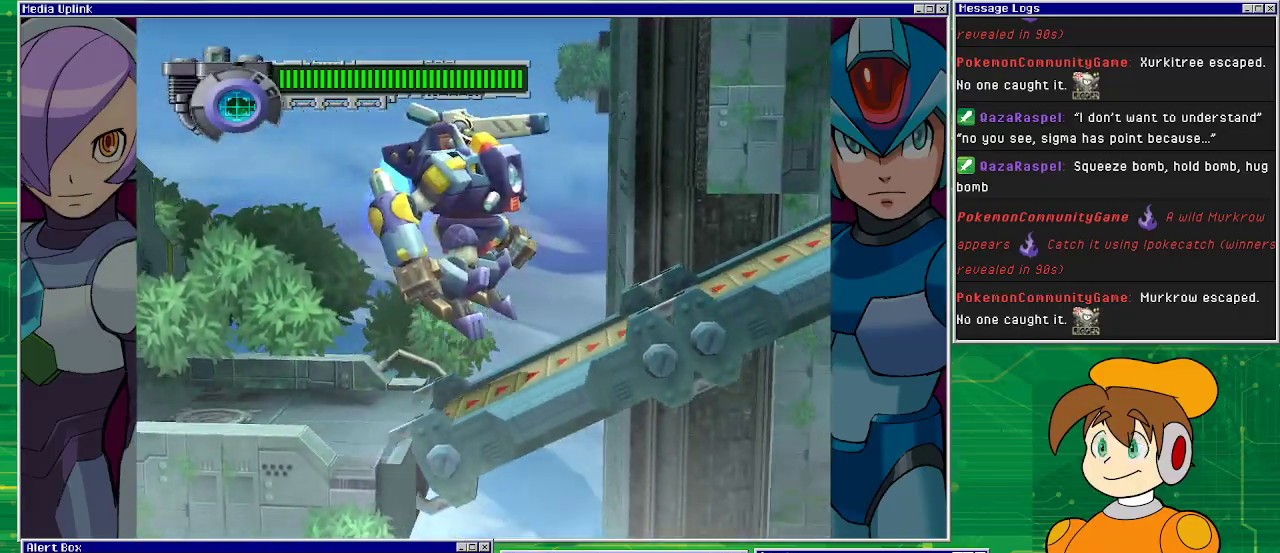
{"buttons": ["DPAD_RIGHT"], "left_stick": "center", "events": [[367, "CROSS", "up"]]}
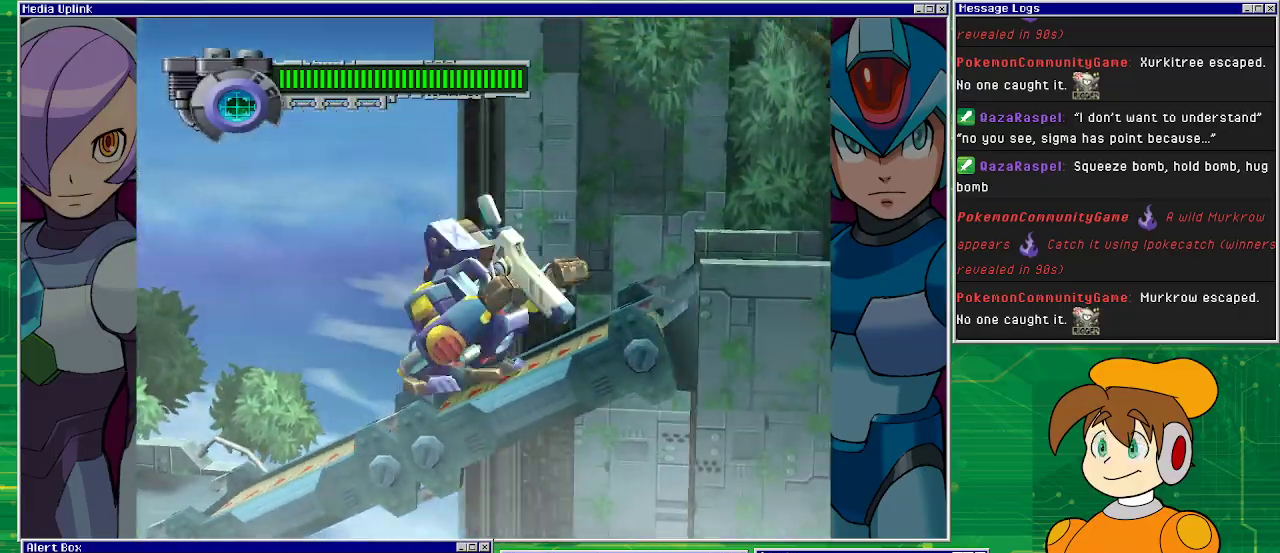
{"buttons": ["DPAD_RIGHT"], "left_stick": "center", "events": []}
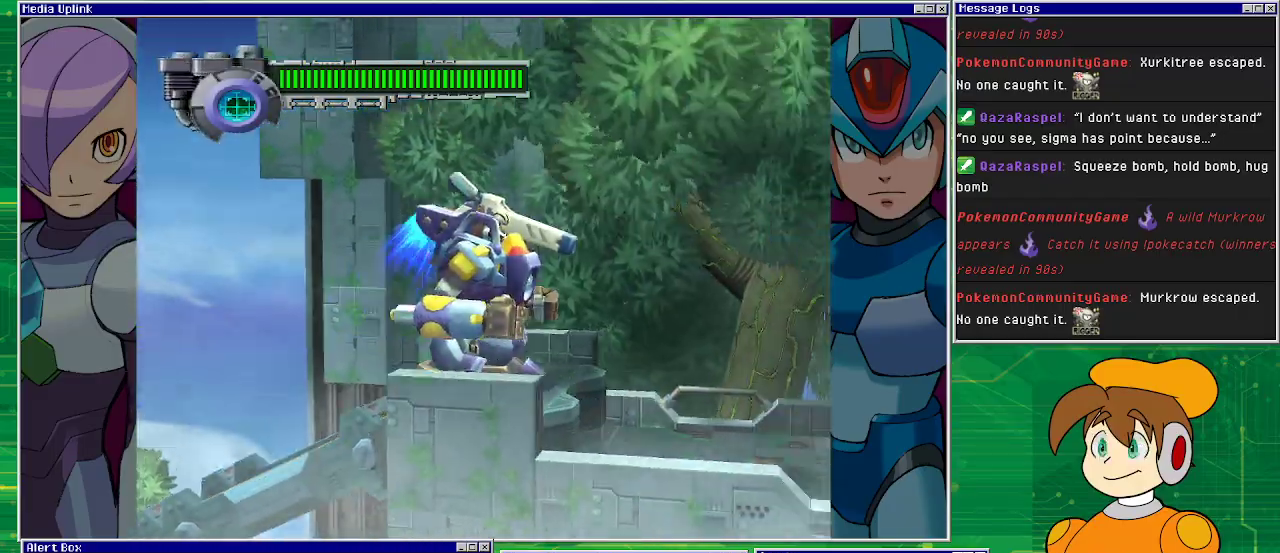
{"buttons": ["DPAD_RIGHT"], "left_stick": "center", "events": []}
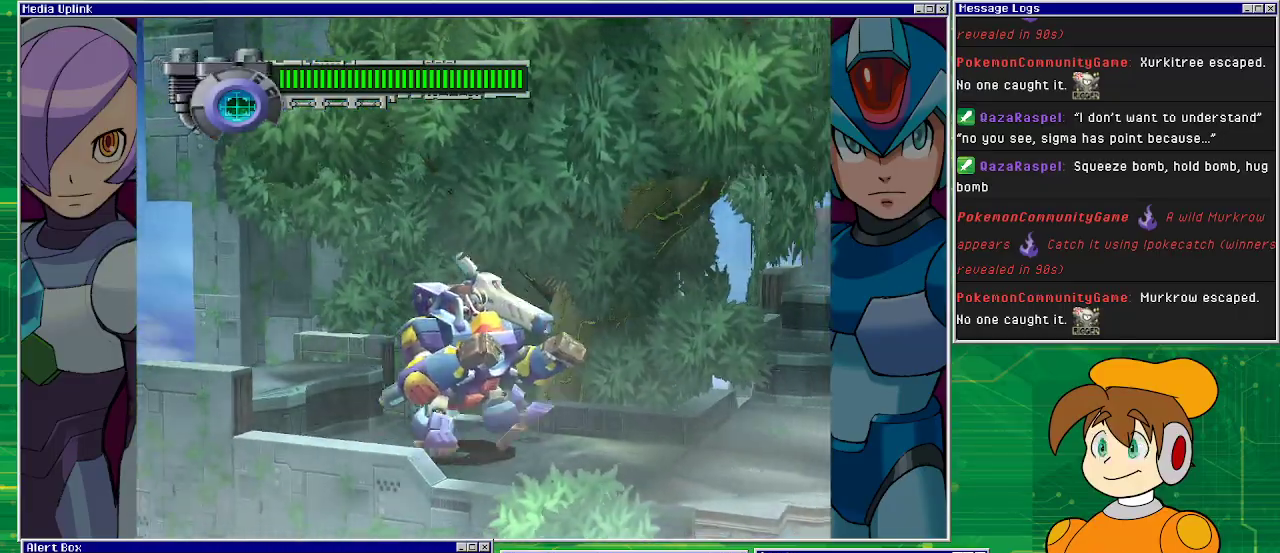
{"buttons": ["DPAD_RIGHT"], "left_stick": "center", "events": []}
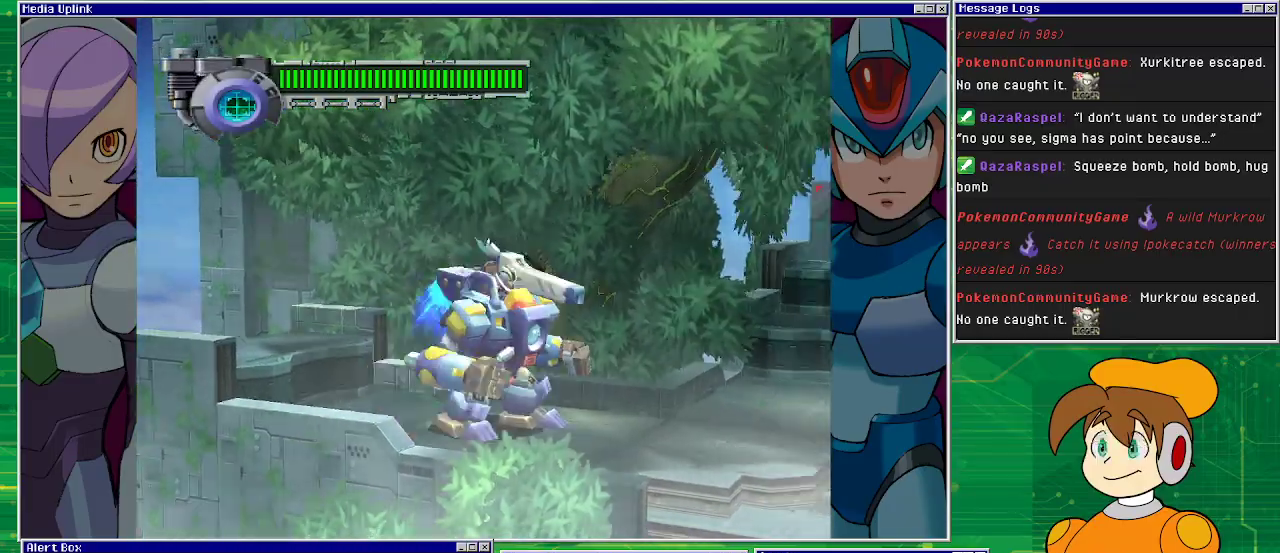
{"buttons": ["DPAD_RIGHT"], "left_stick": "center", "events": []}
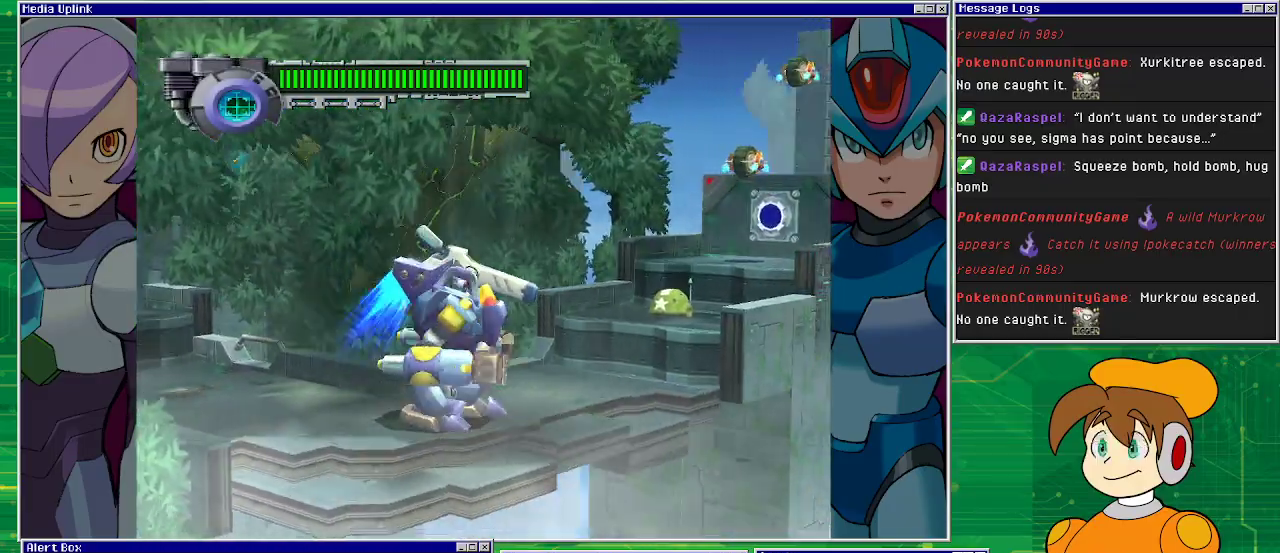
{"buttons": [], "left_stick": "center", "events": [[367, "SQUARE", "down"], [433, "DPAD_RIGHT", "up"], [500, "SQUARE", "up"]]}
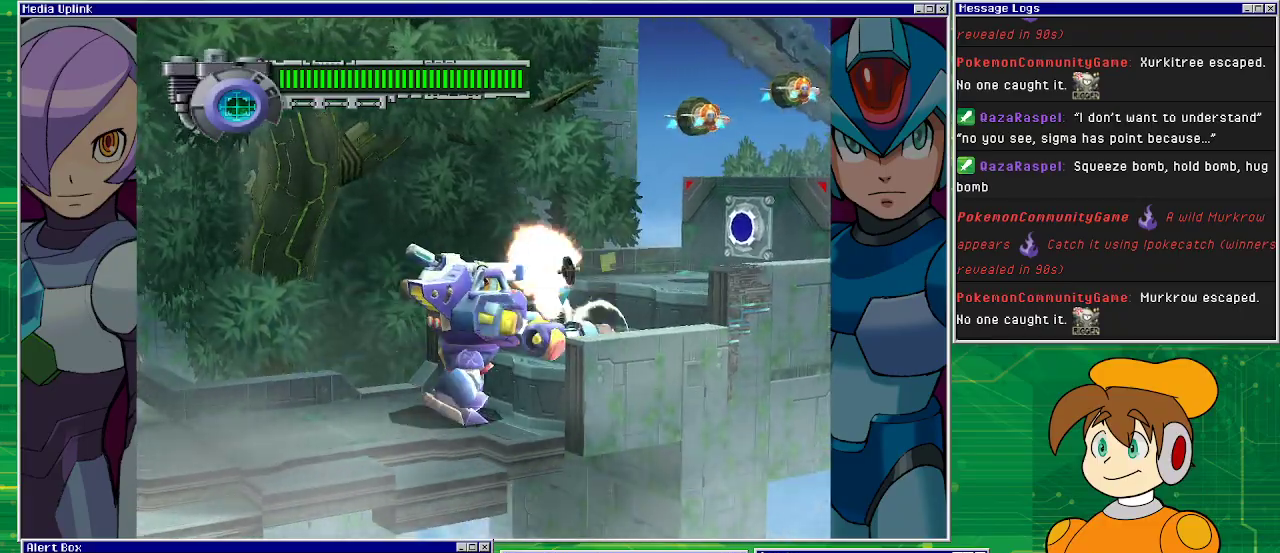
{"buttons": [], "left_stick": "center", "events": []}
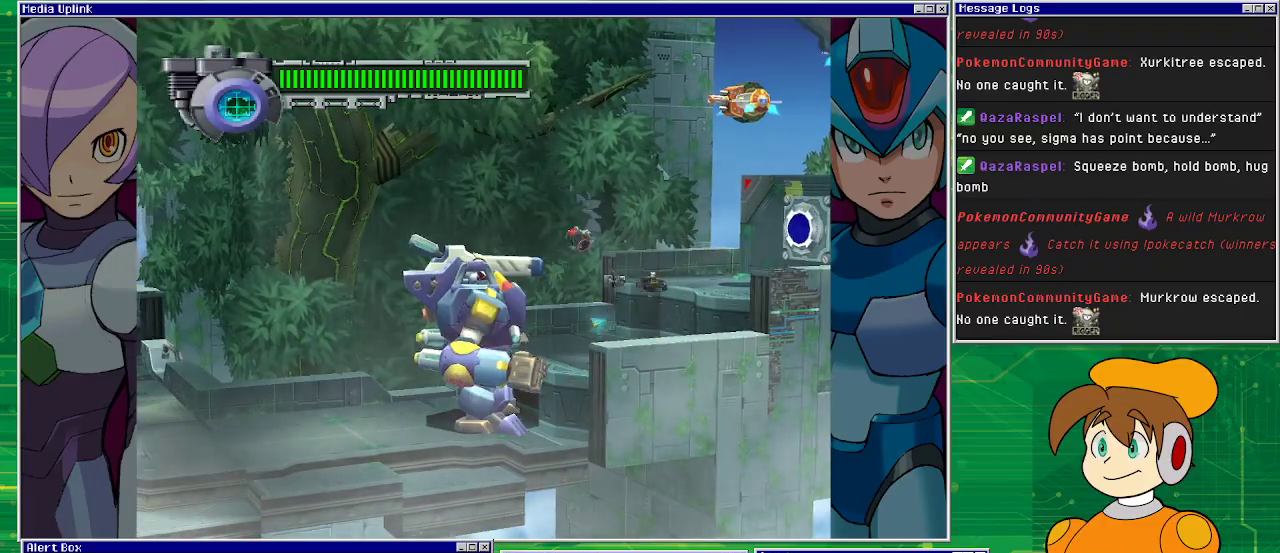
{"buttons": ["CROSS", "DPAD_RIGHT"], "left_stick": "center", "events": [[167, "DPAD_RIGHT", "down"], [267, "CROSS", "down"]]}
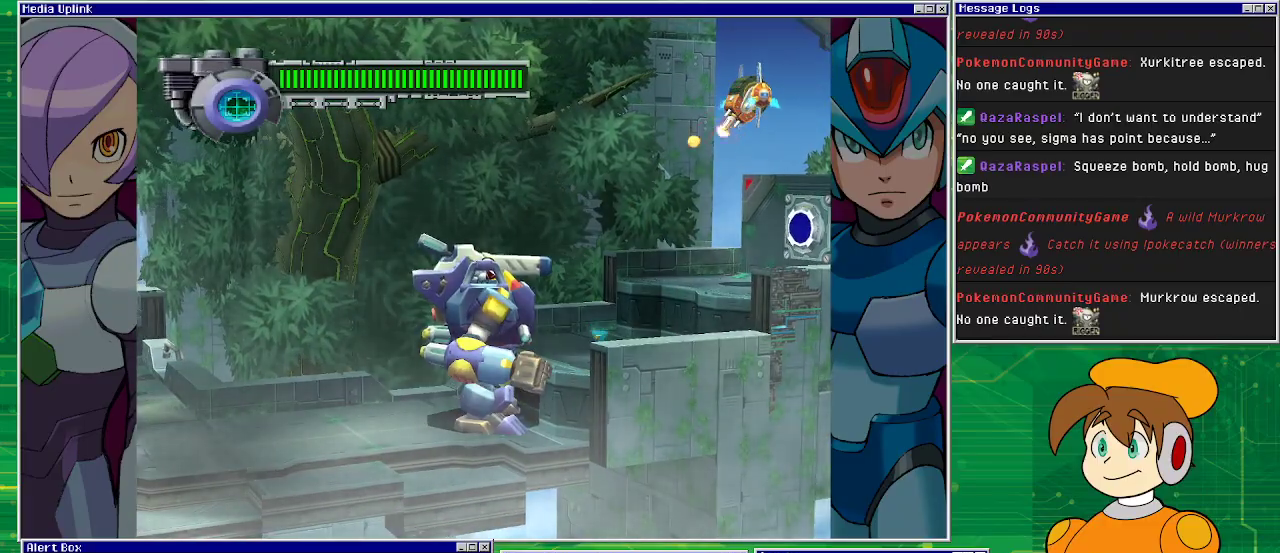
{"buttons": ["CROSS", "DPAD_RIGHT"], "left_stick": "center", "events": [[33, "CROSS", "up"], [100, "CROSS", "down"]]}
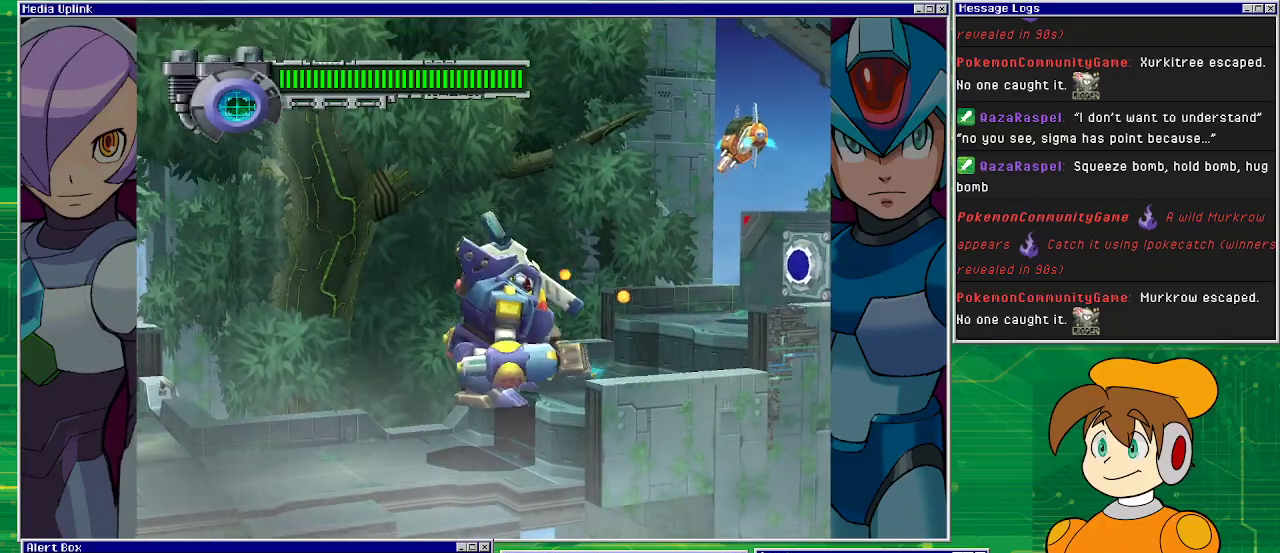
{"buttons": ["DPAD_RIGHT"], "left_stick": "center", "events": [[100, "CROSS", "up"]]}
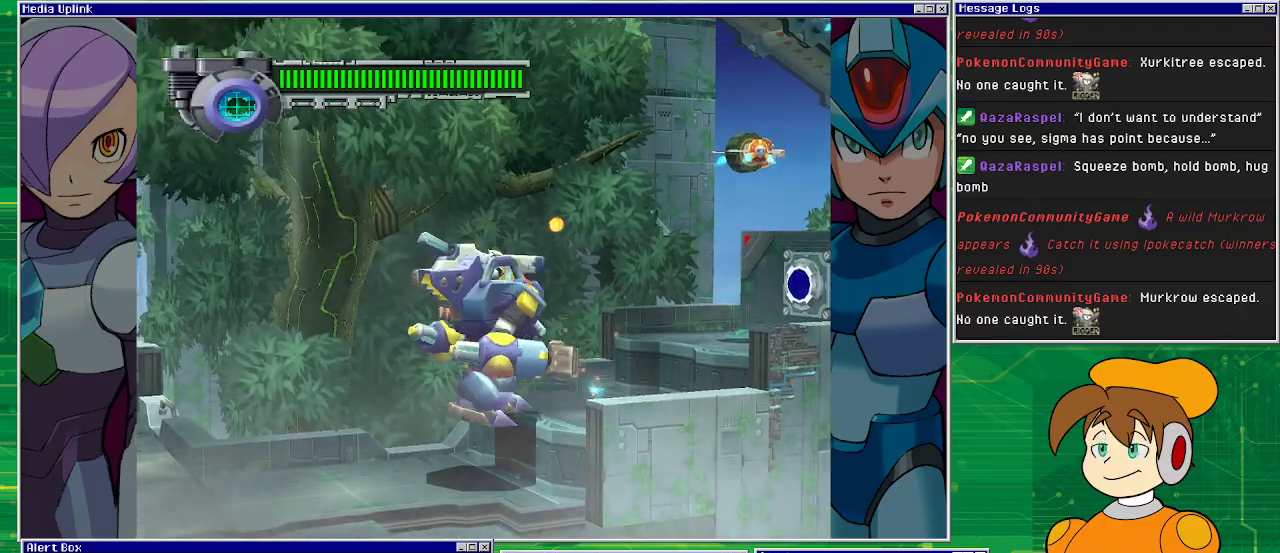
{"buttons": ["DPAD_RIGHT"], "left_stick": "center", "events": []}